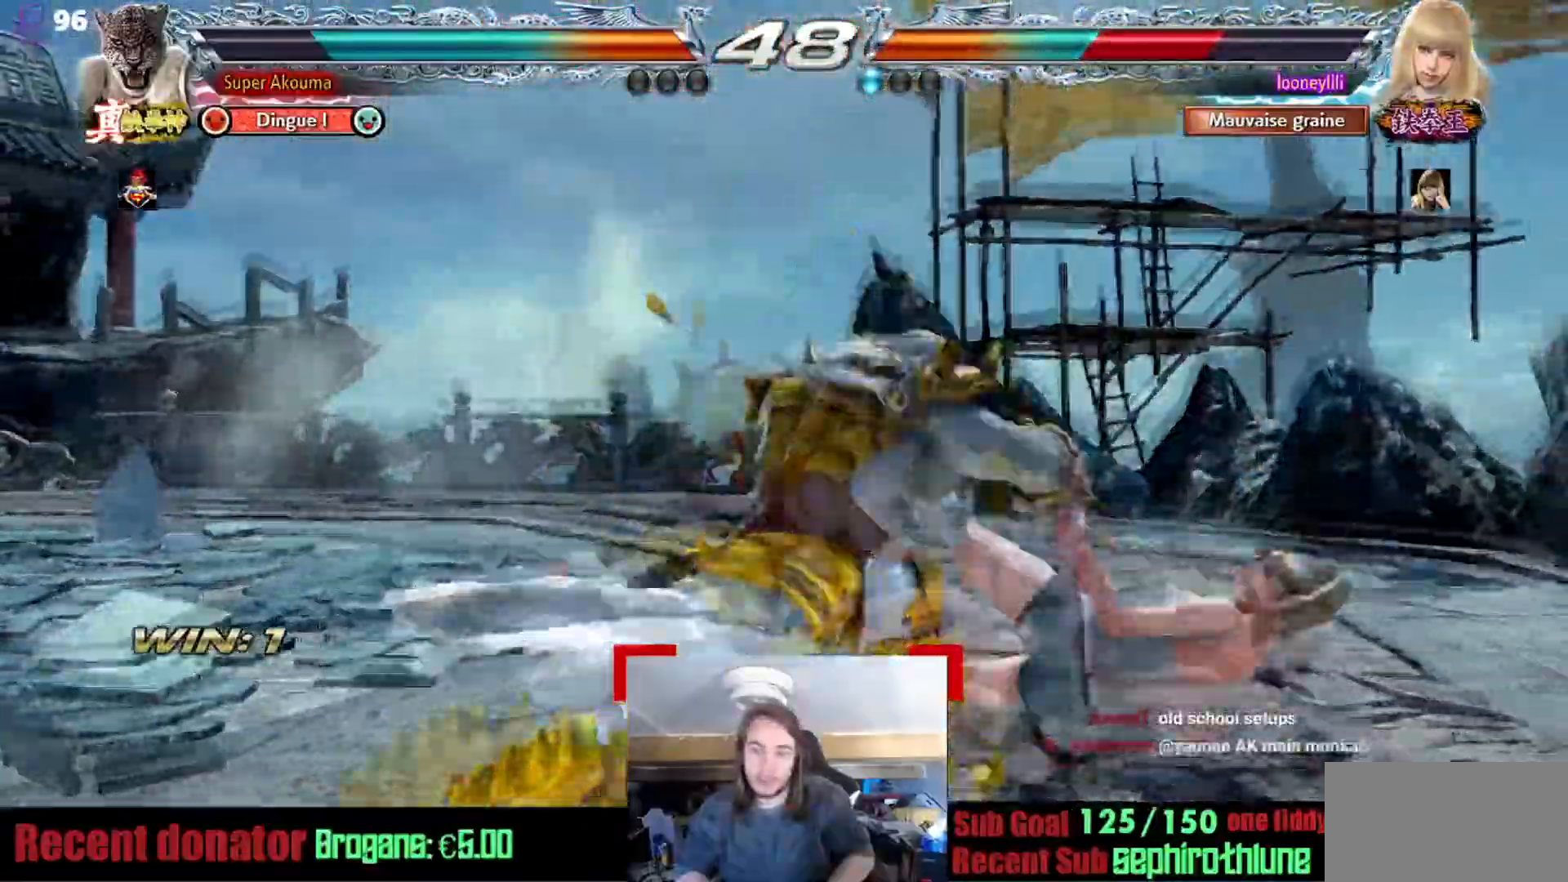
Gameplay with a controller (arcade stick); each line is a JSON object with the inputs held at the frame after it. "events" lists button and stick changes between this image and that frame as [ms after this image, input, new state], when the widget could be followed in between. Not read: L3 R3.
{"buttons": [], "events": [[351, "SQUARE", "up"]]}
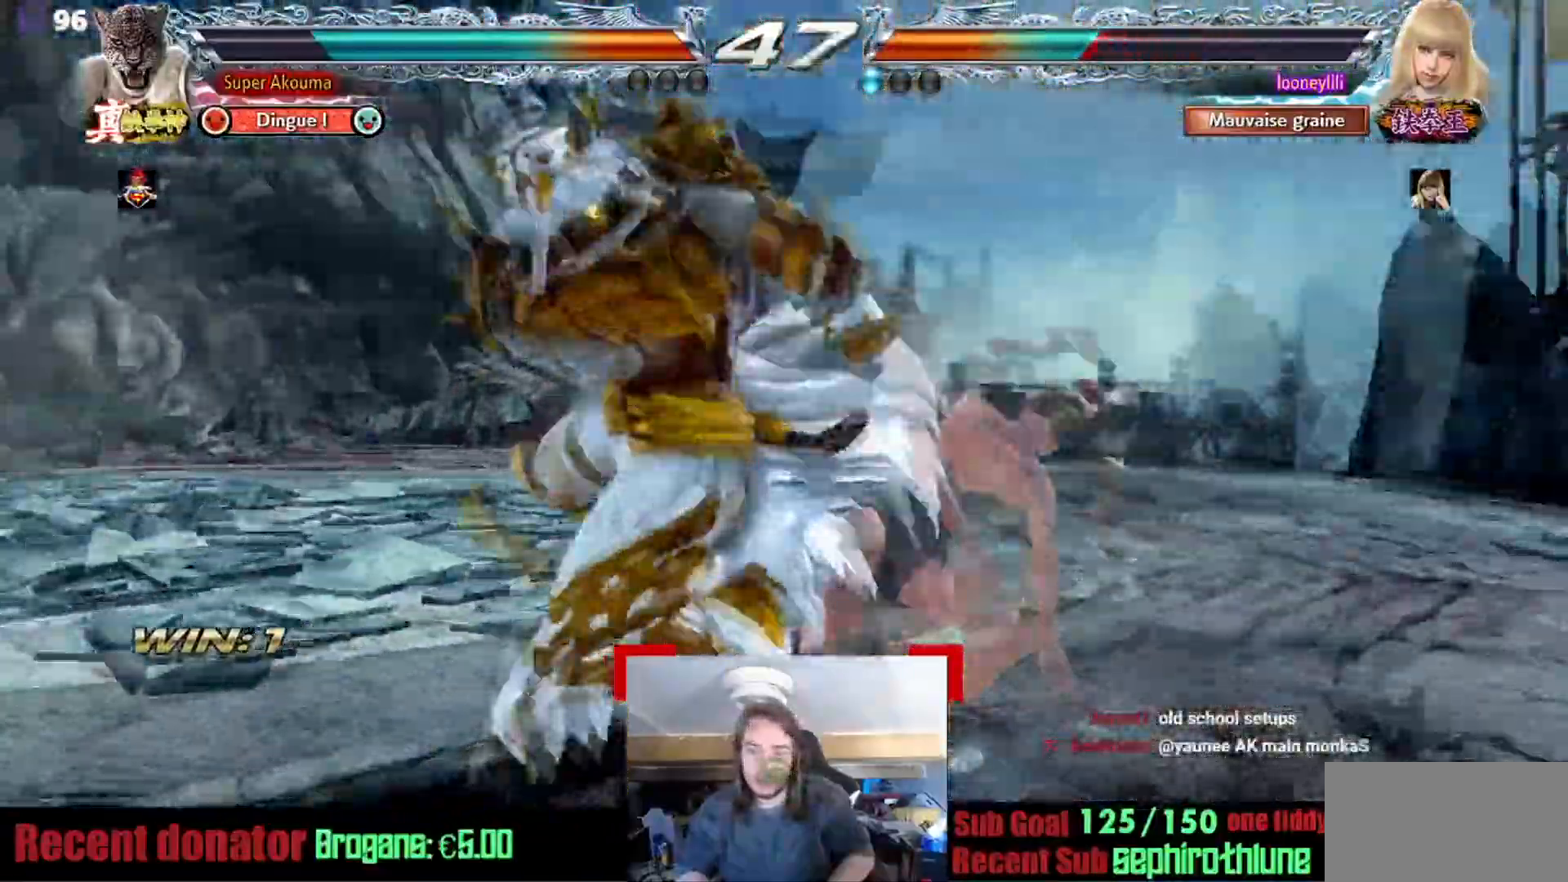
{"buttons": [], "events": []}
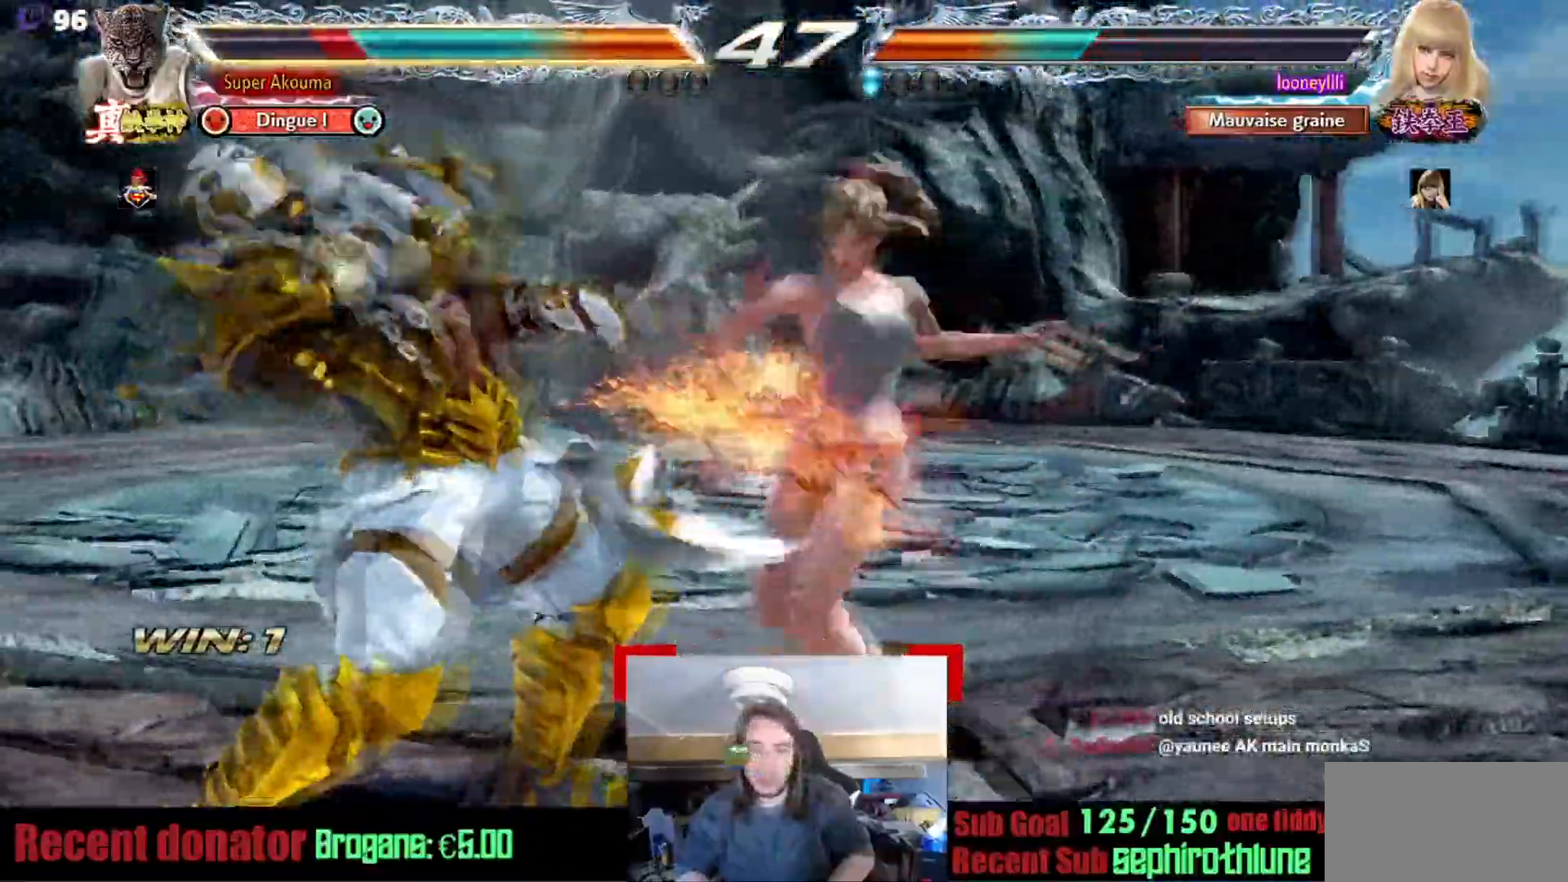
{"buttons": [], "events": []}
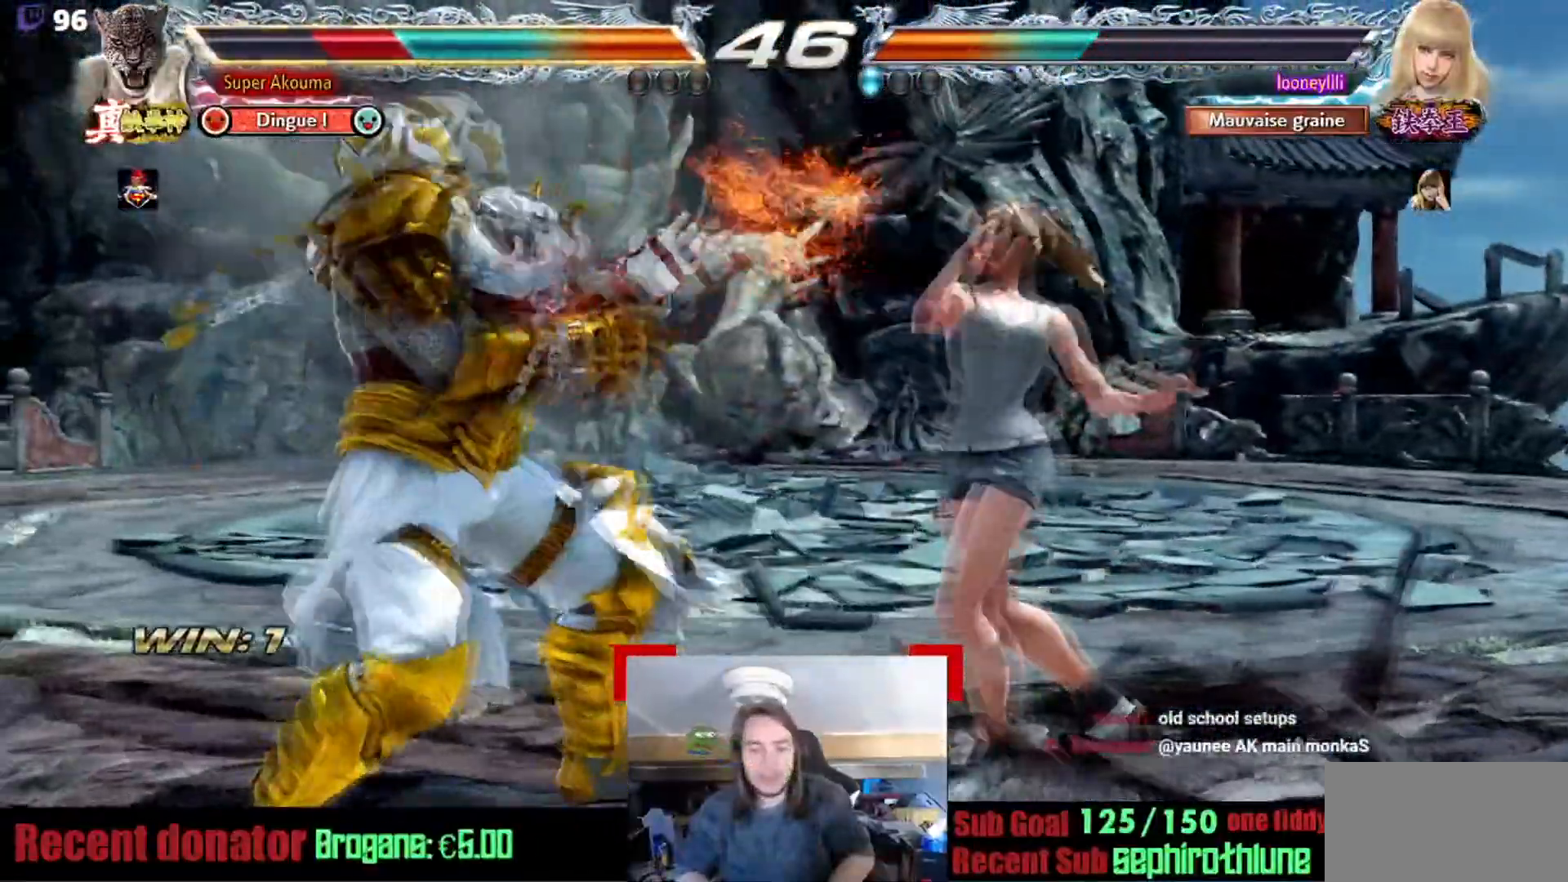
{"buttons": [], "events": []}
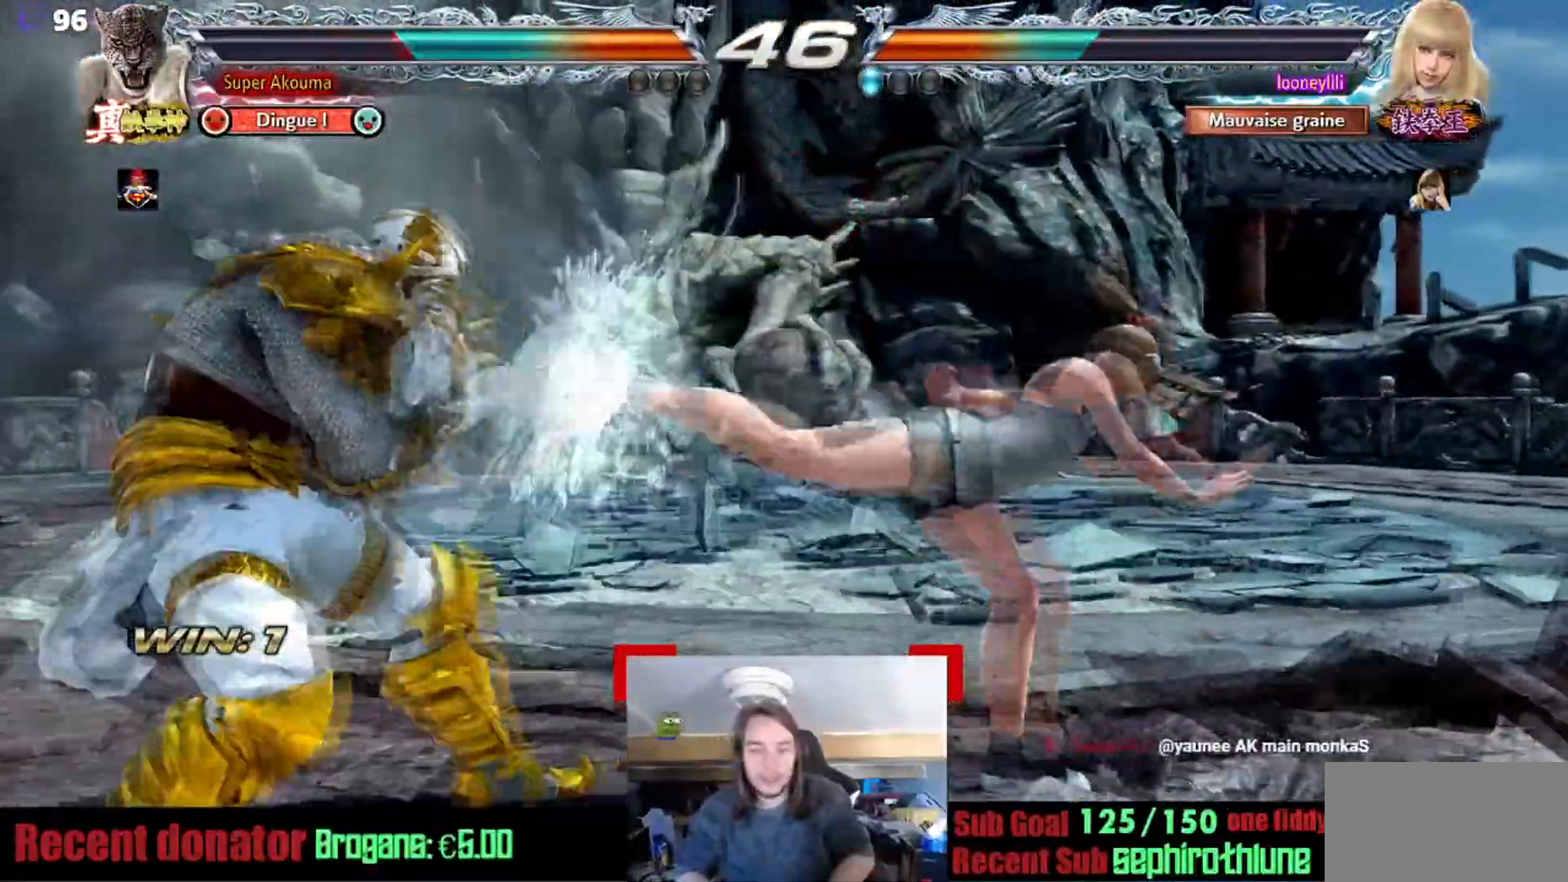
{"buttons": ["TRIANGLE"], "events": [[334, "TRIANGLE", "down"]]}
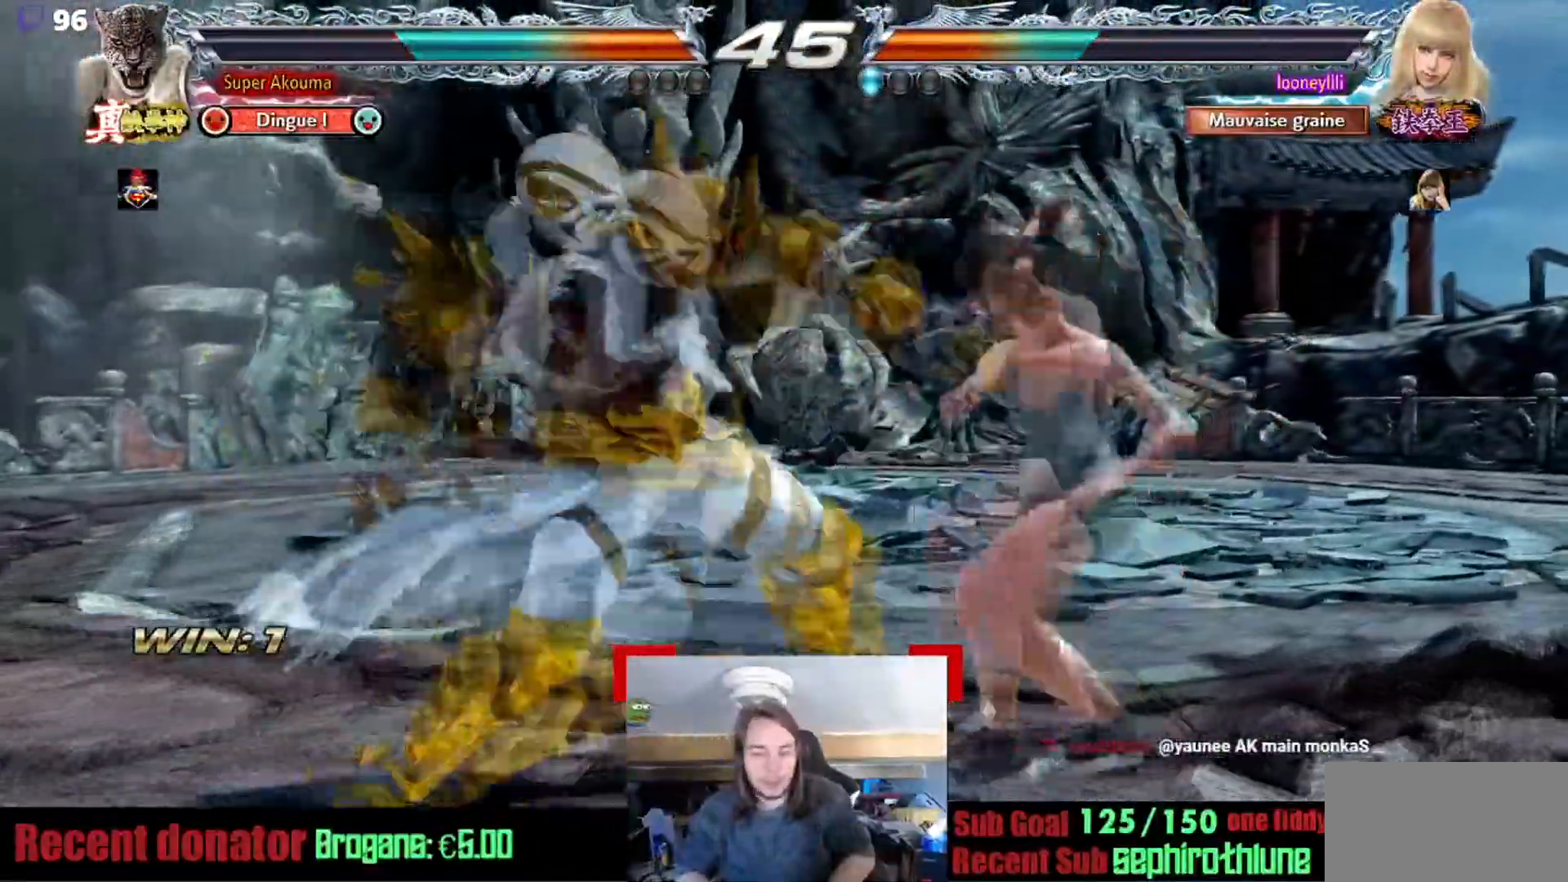
{"buttons": [], "events": [[283, "TRIANGLE", "up"]]}
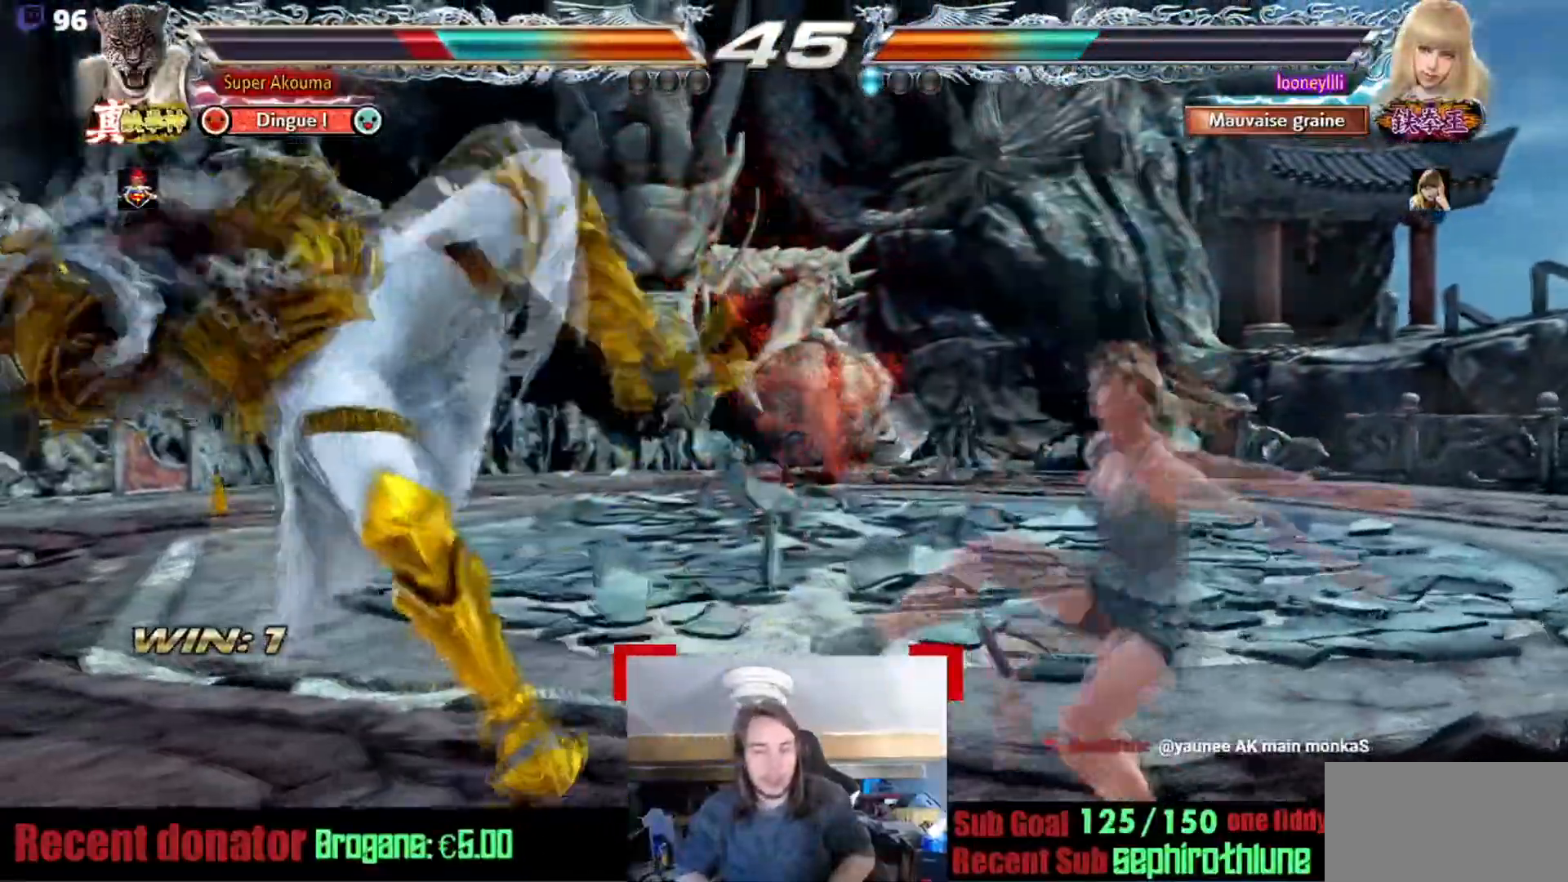
{"buttons": [], "events": []}
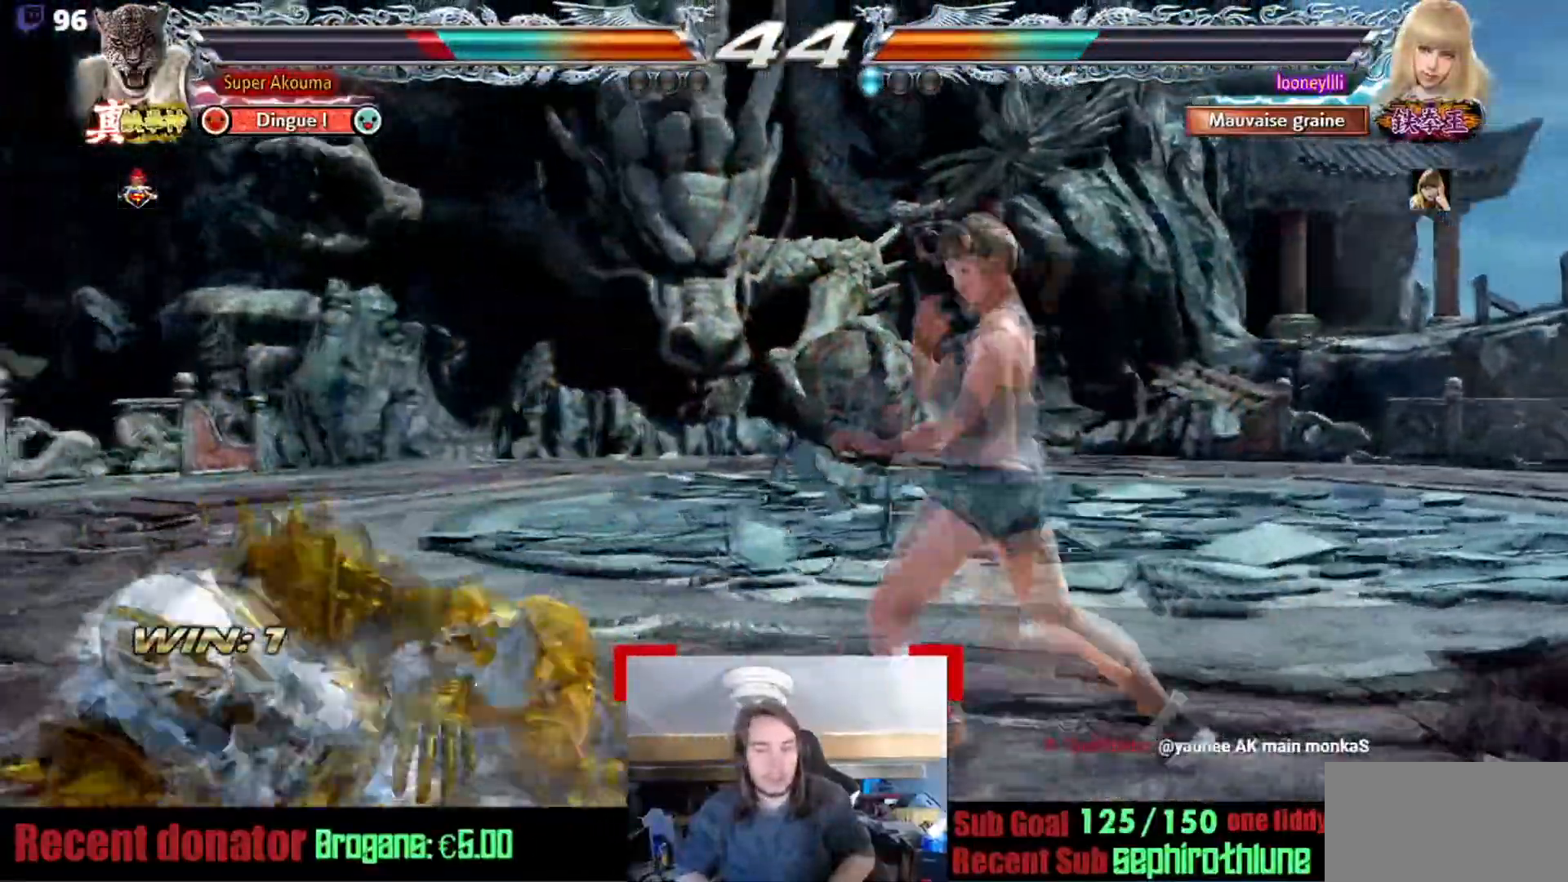
{"buttons": [], "events": []}
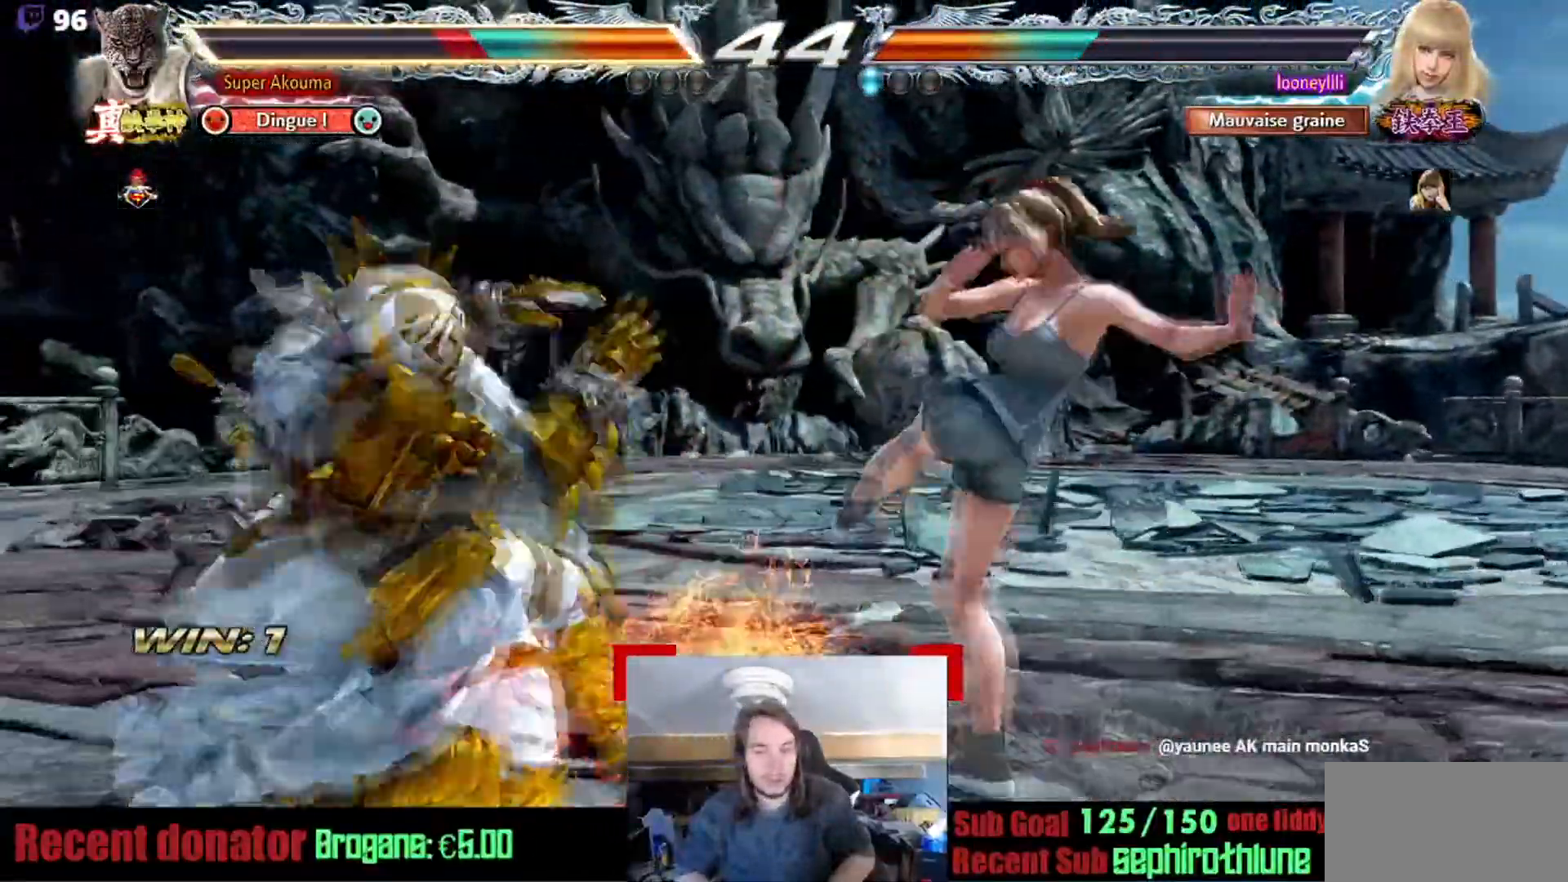
{"buttons": ["CIRCLE"], "events": [[301, "CIRCLE", "down"]]}
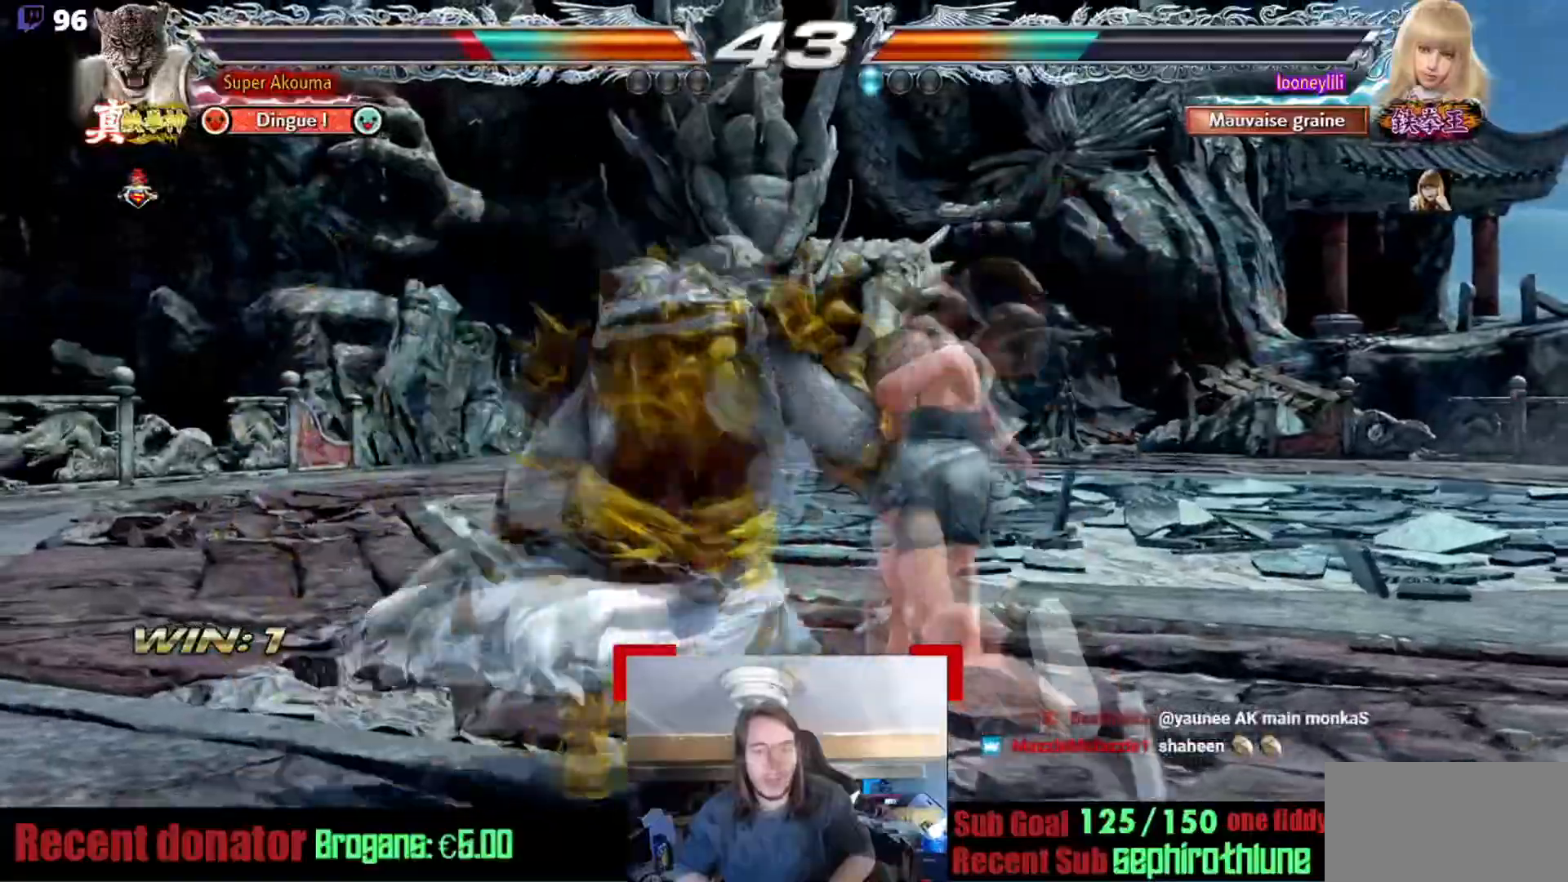
{"buttons": [], "events": [[384, "CIRCLE", "up"]]}
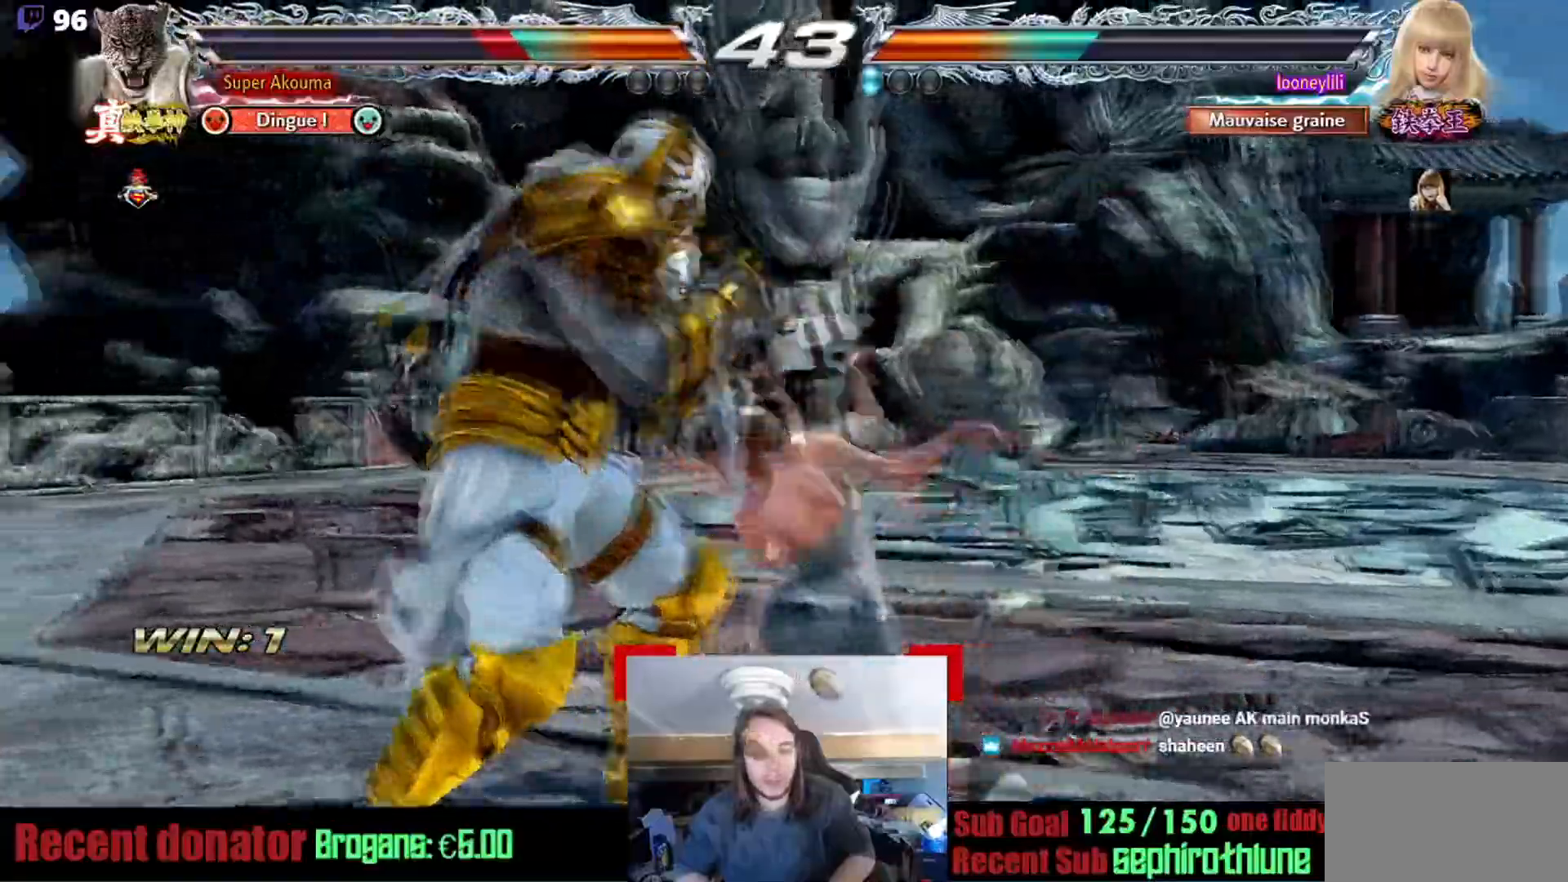
{"buttons": [], "events": []}
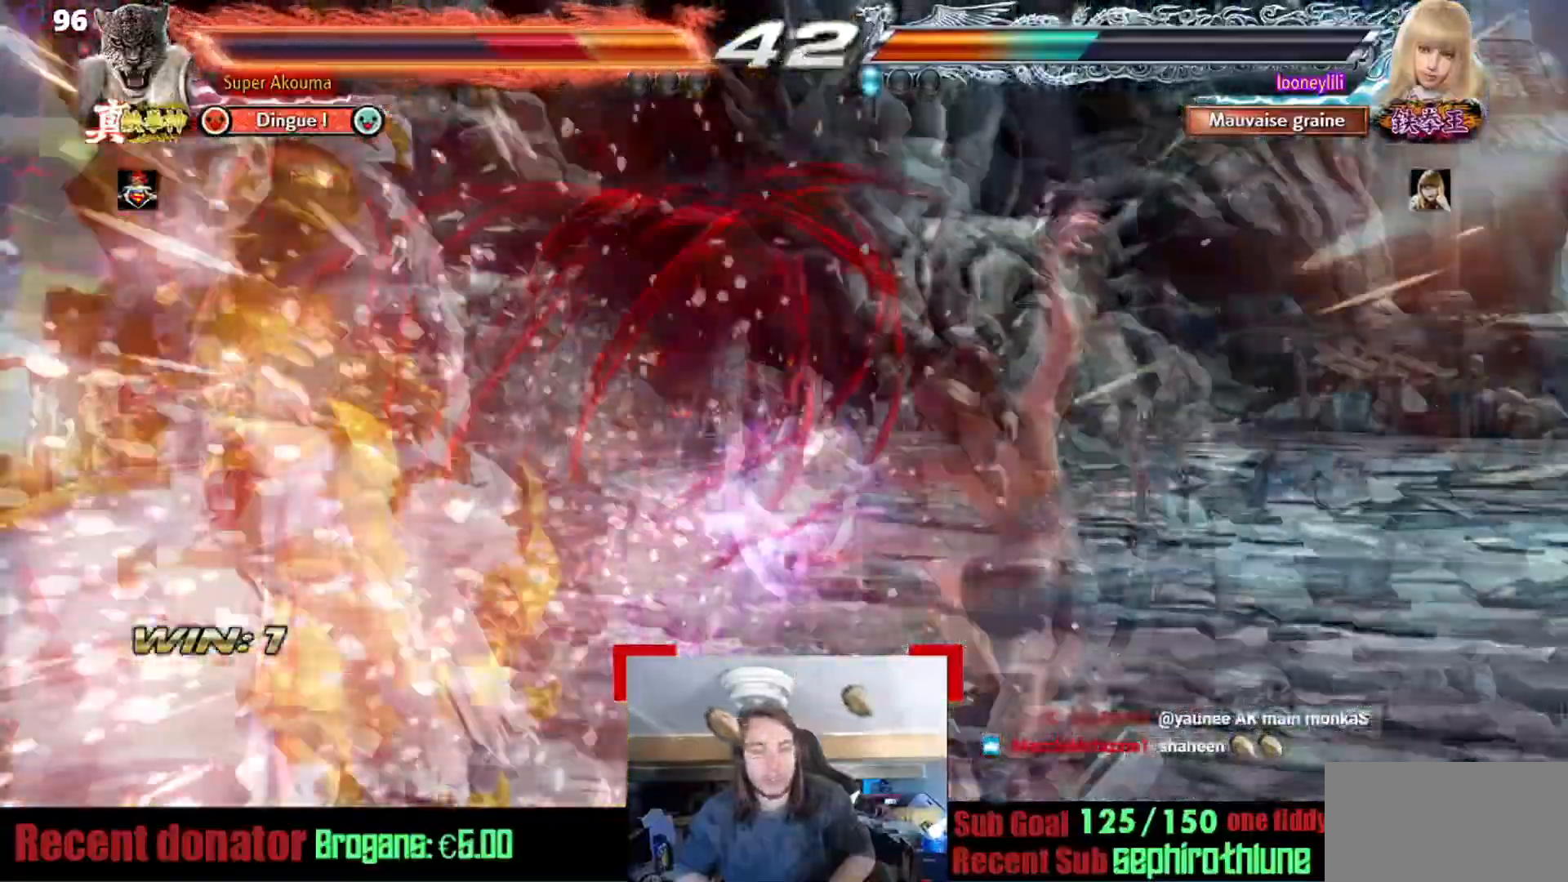
{"buttons": [], "events": []}
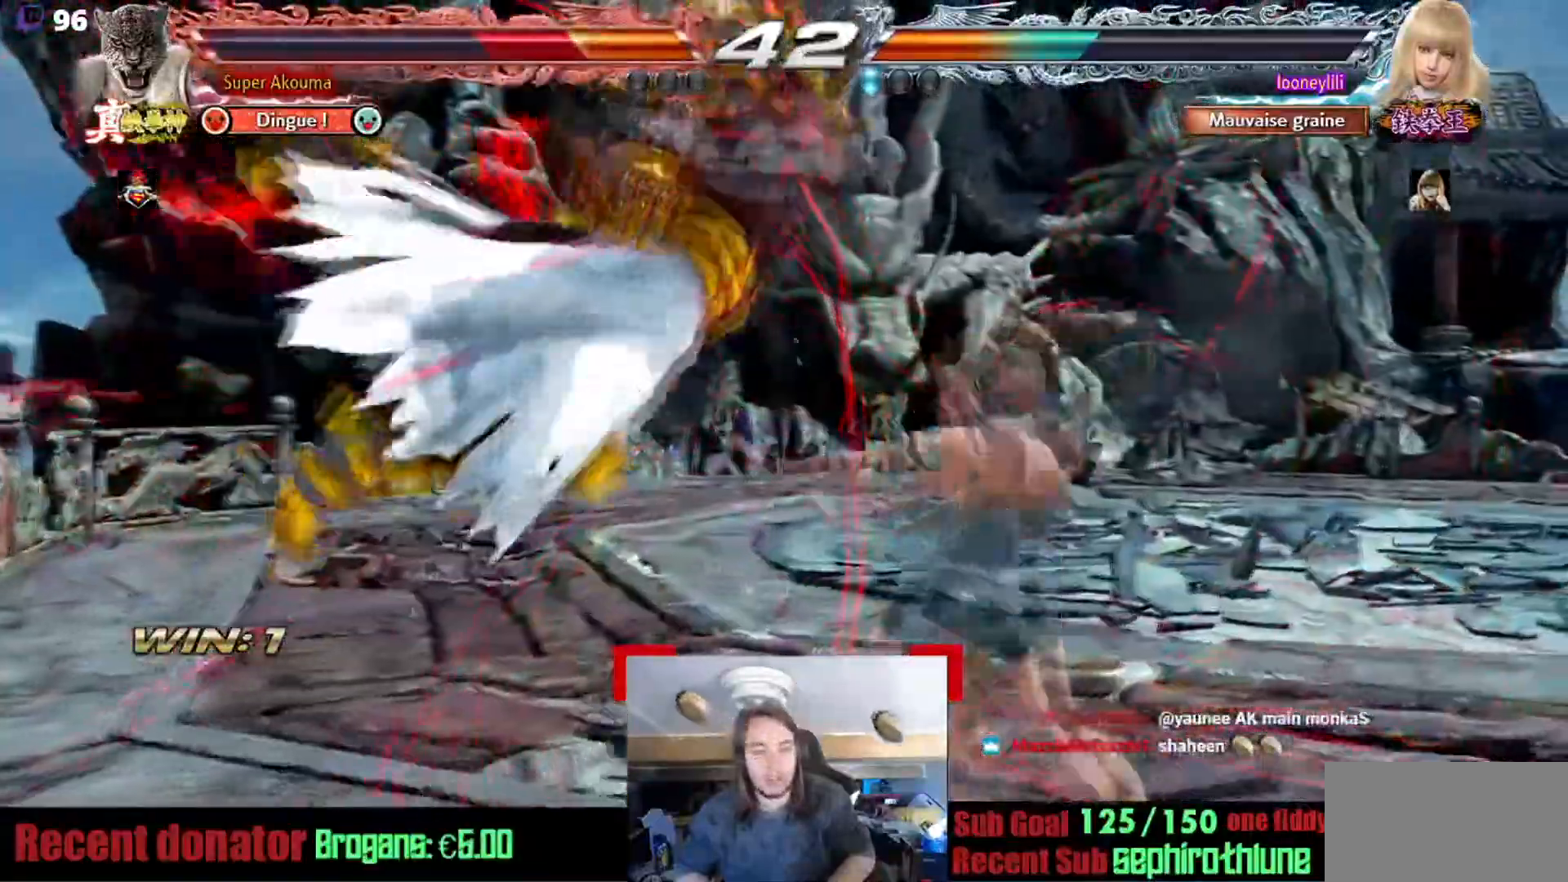
{"buttons": [], "events": []}
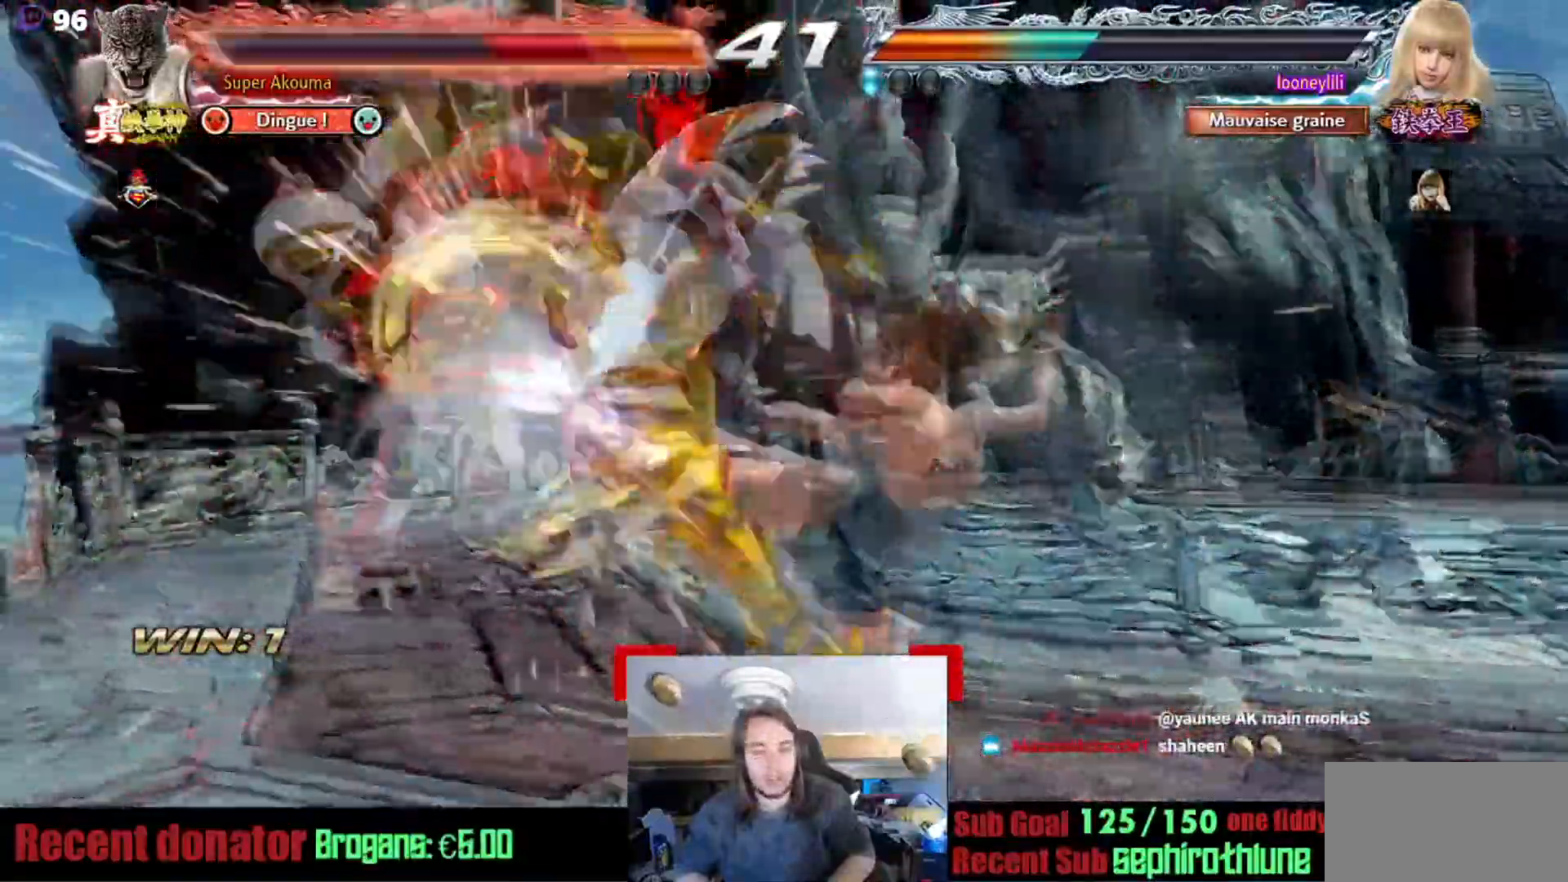
{"buttons": ["CROSS"], "events": [[500, "CROSS", "down"]]}
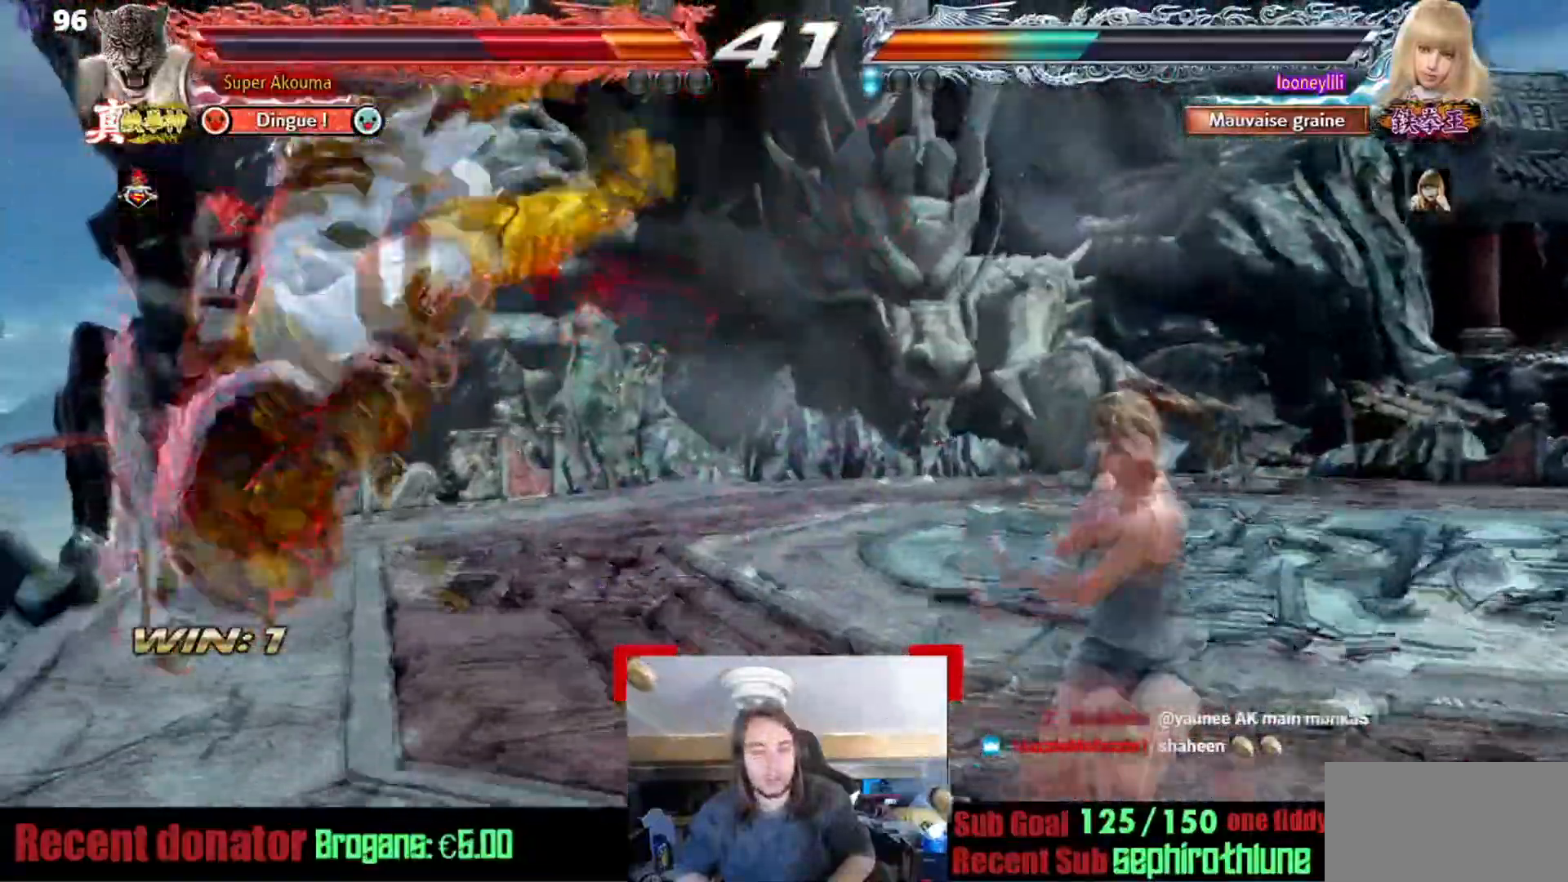
{"buttons": ["CROSS", "TRIANGLE"], "events": [[67, "TRIANGLE", "down"], [217, "CROSS", "up"], [317, "TRIANGLE", "up"], [334, "CROSS", "down"], [434, "TRIANGLE", "down"]]}
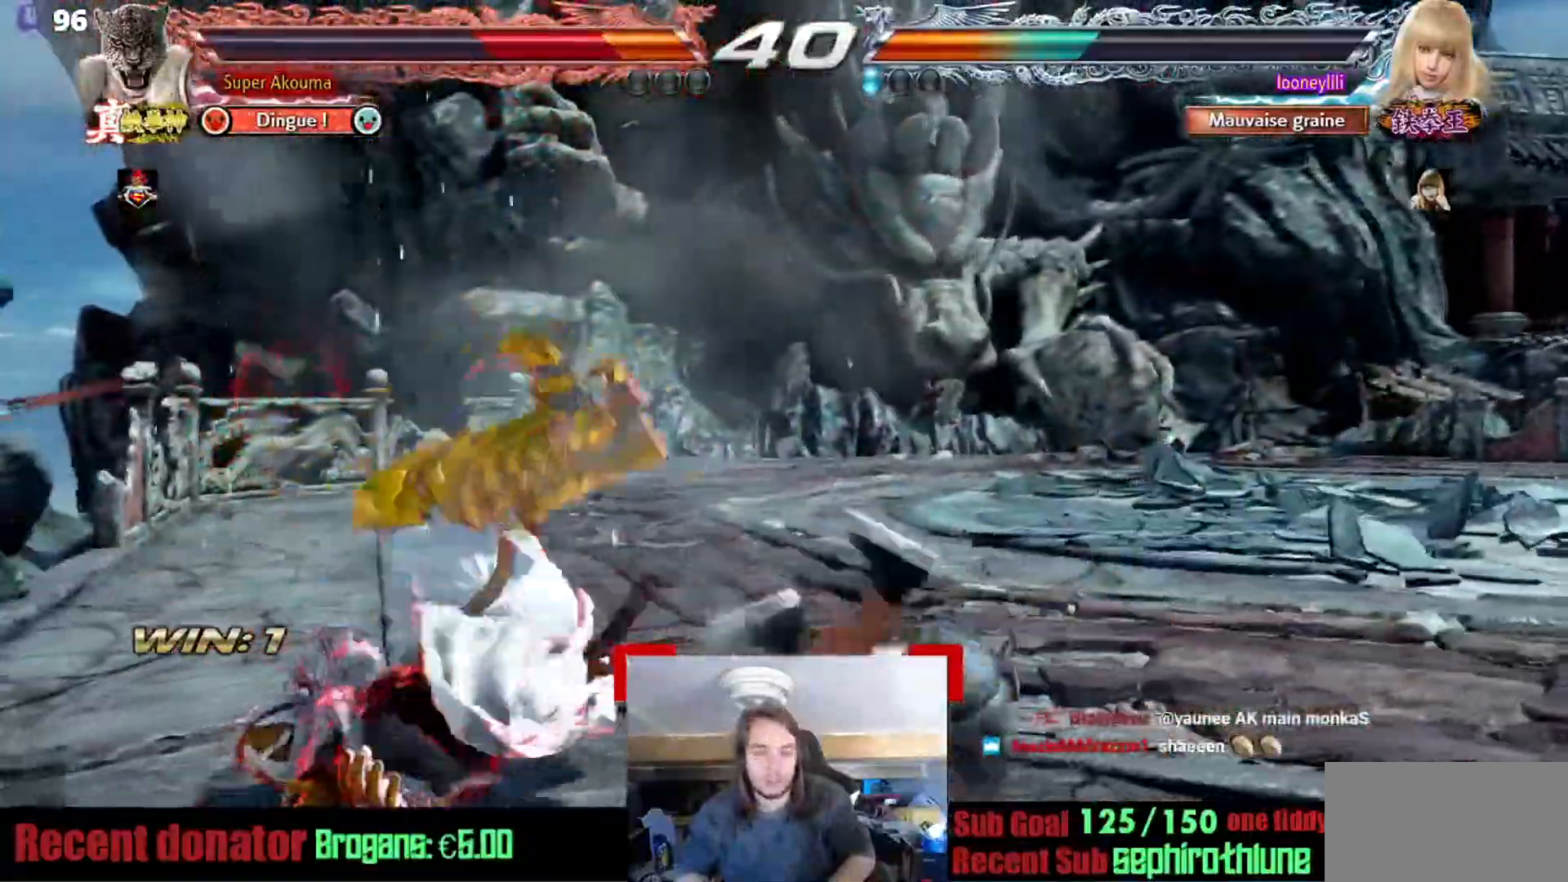
{"buttons": [], "events": [[200, "TRIANGLE", "up"], [267, "CROSS", "up"]]}
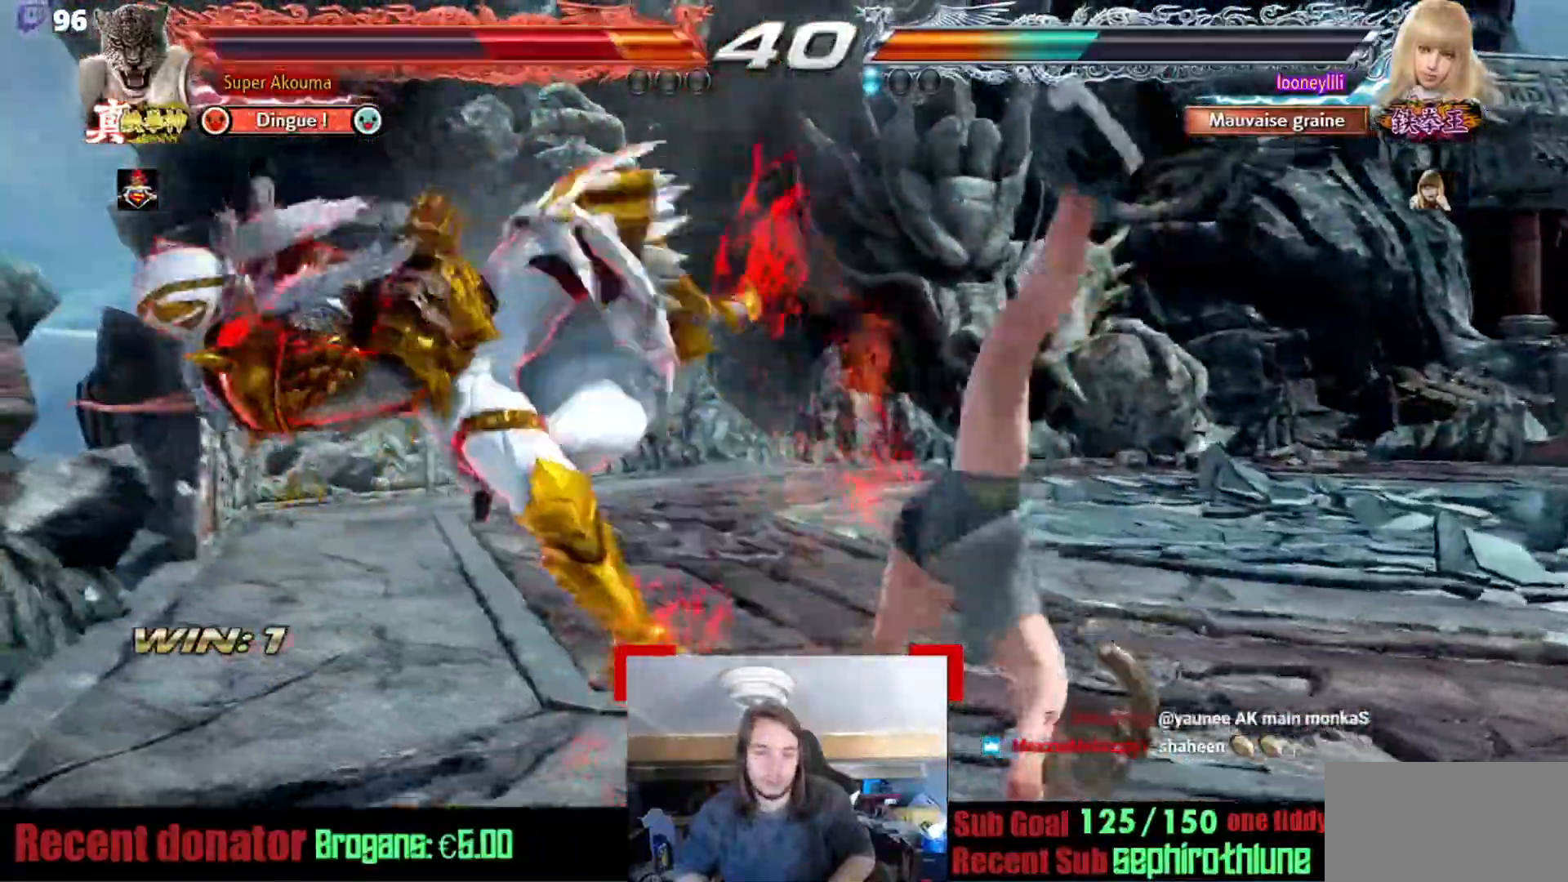
{"buttons": ["CROSS", "TRIANGLE"], "events": [[16, "CIRCLE", "down"], [16, "SQUARE", "down"], [133, "CIRCLE", "up"], [133, "SQUARE", "up"], [217, "CIRCLE", "down"], [217, "SQUARE", "down"], [300, "CIRCLE", "up"], [300, "SQUARE", "up"], [450, "CROSS", "down"], [483, "TRIANGLE", "down"]]}
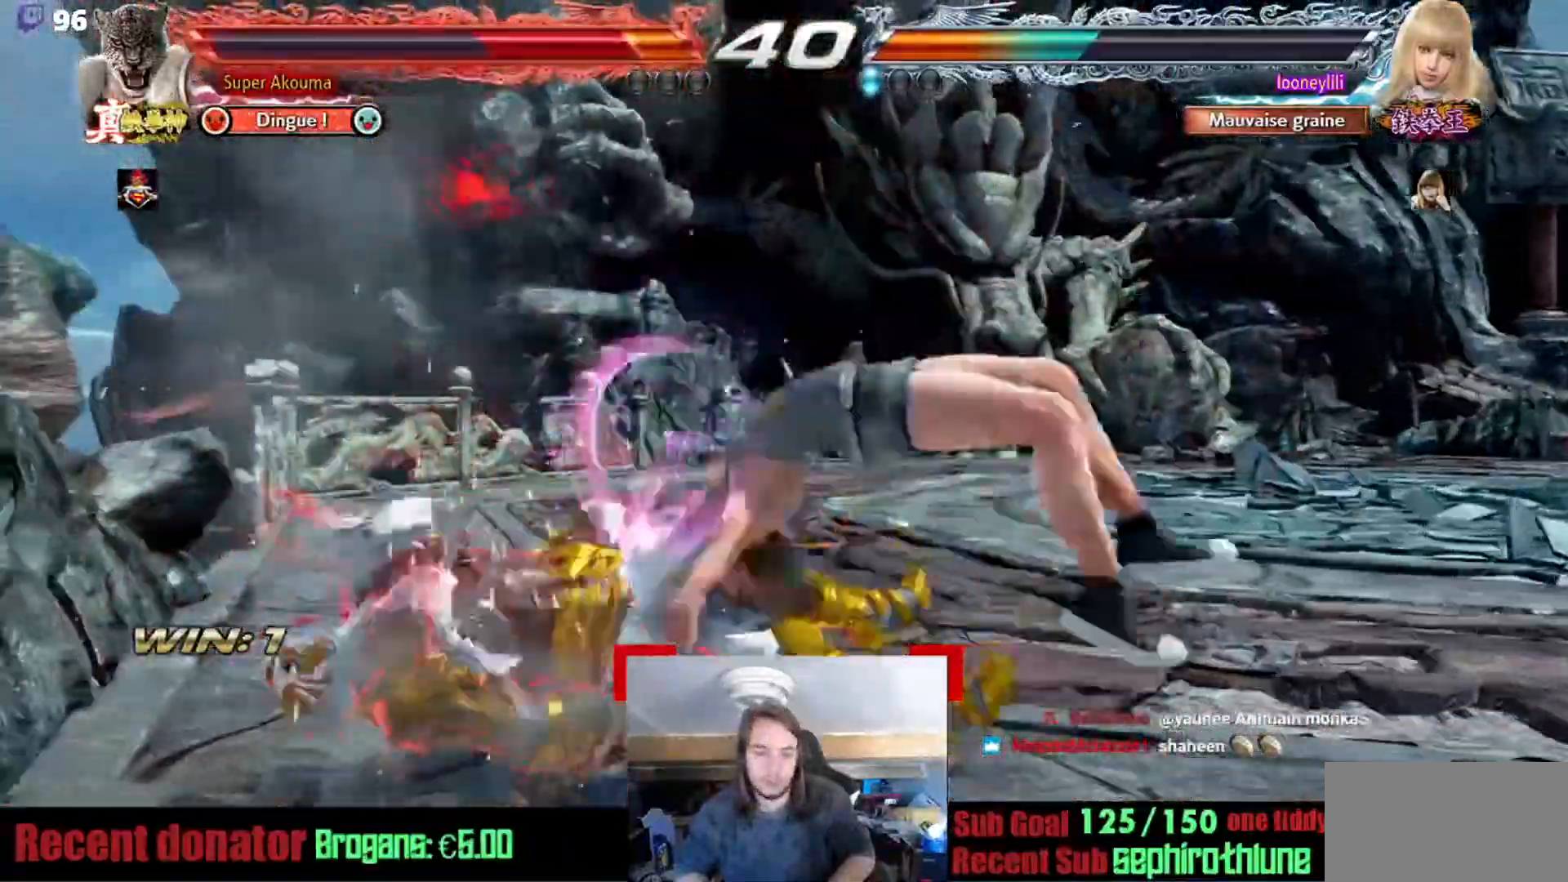
{"buttons": [], "events": [[50, "CROSS", "up"], [67, "TRIANGLE", "up"]]}
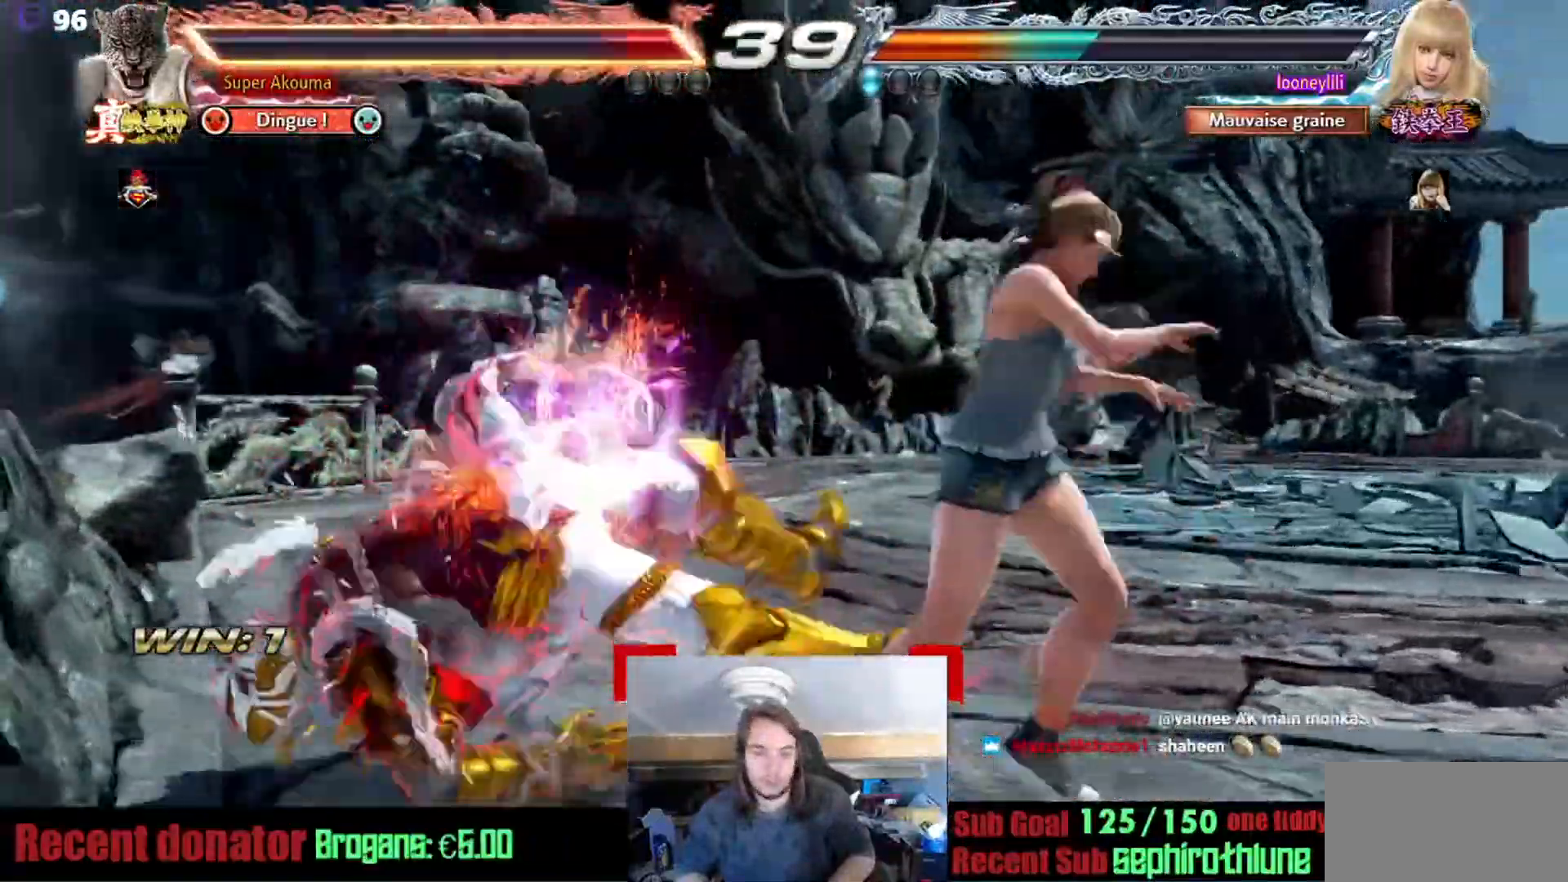
{"buttons": [], "events": []}
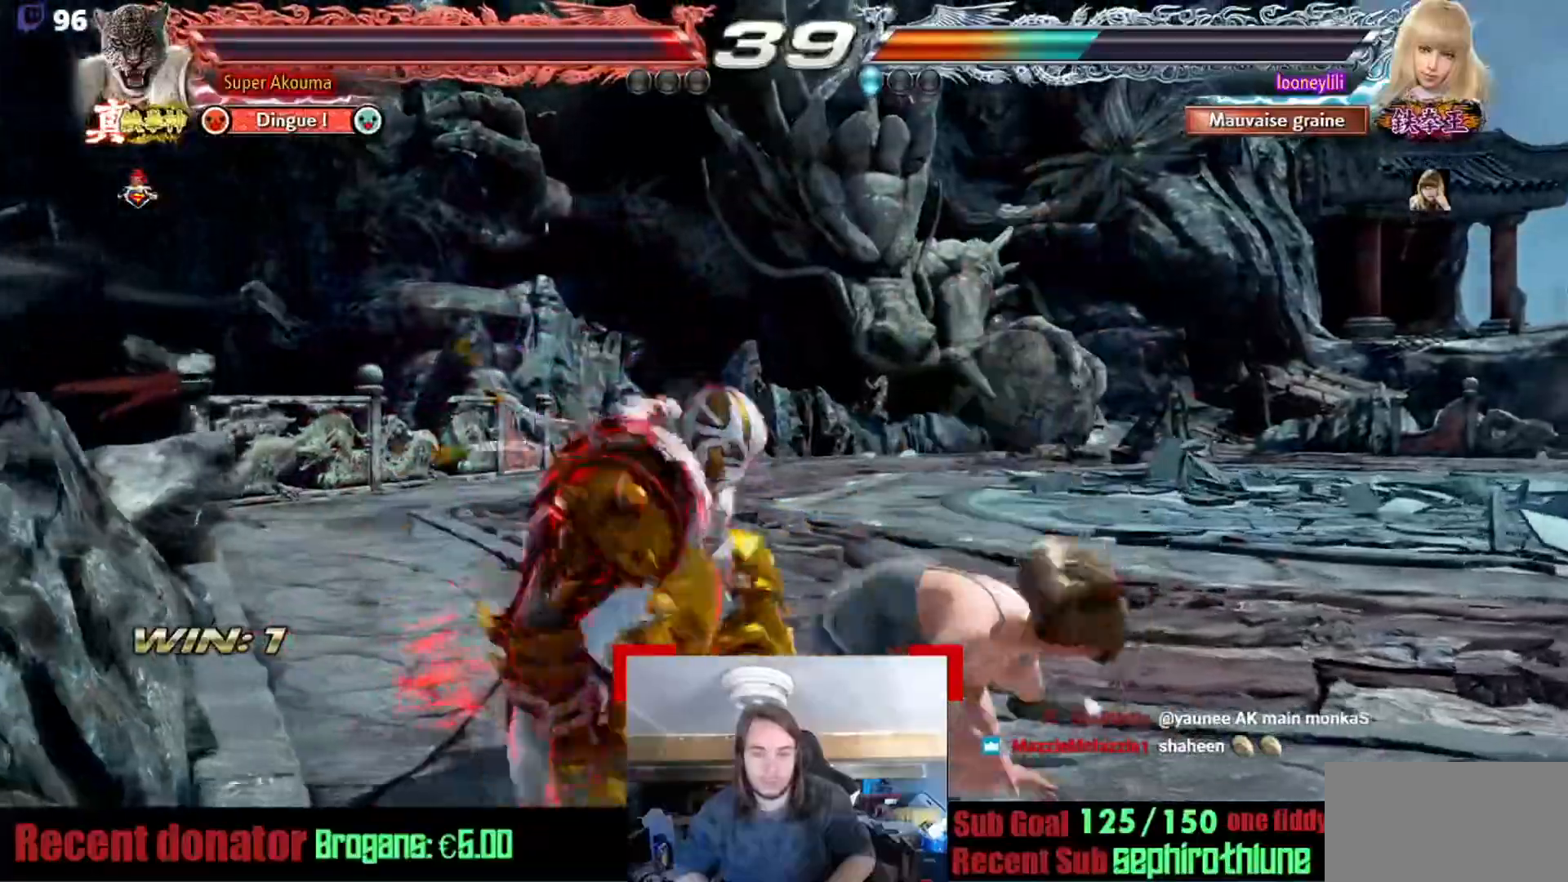
{"buttons": ["CROSS"], "events": [[350, "CROSS", "down"]]}
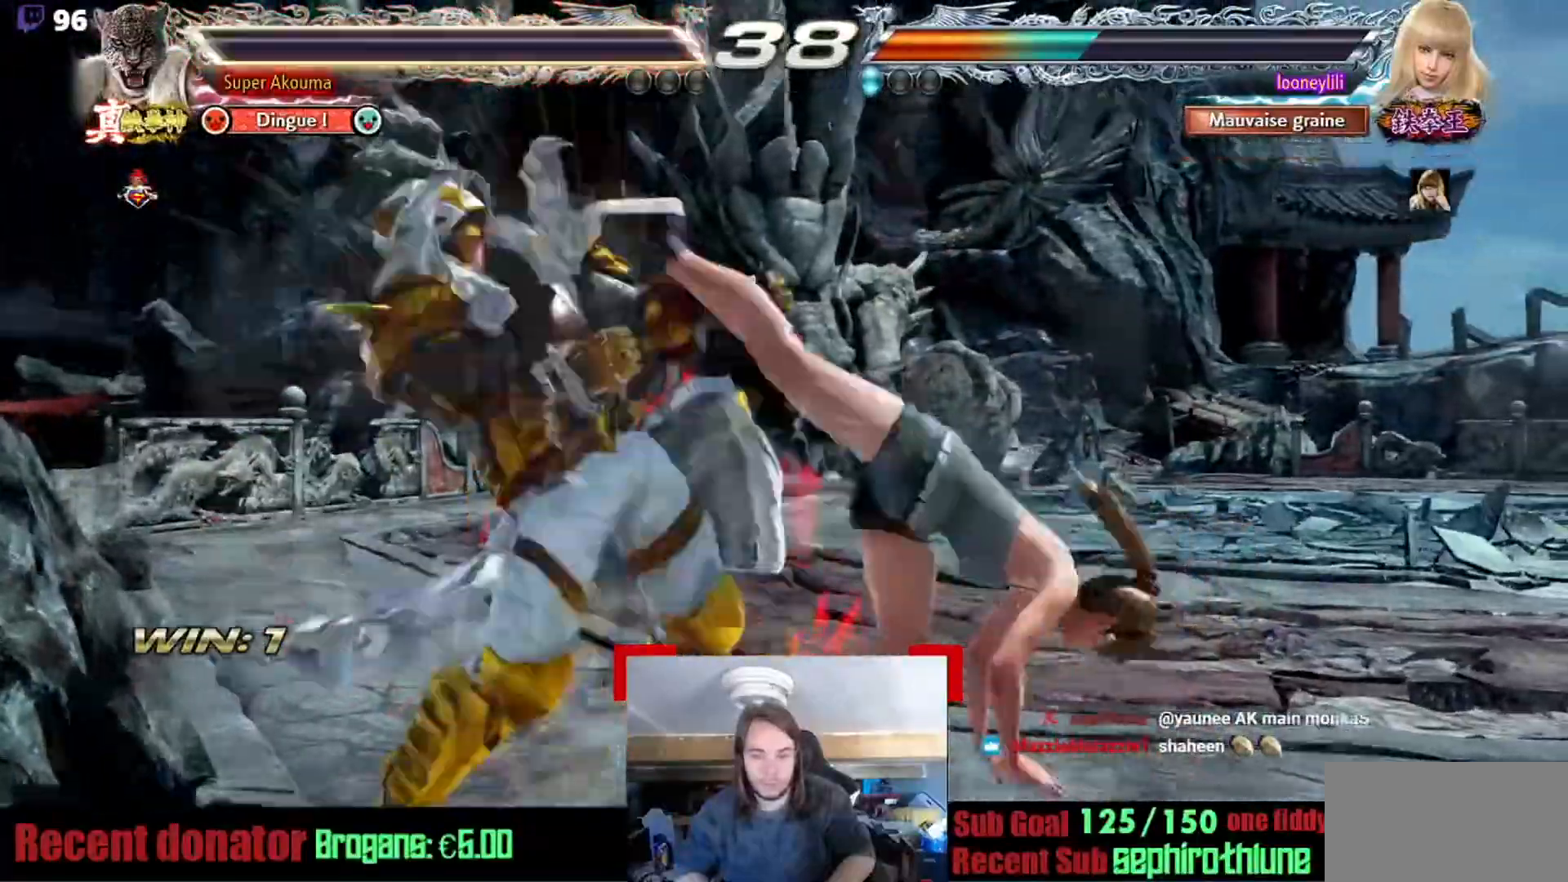
{"buttons": [], "events": [[267, "CROSS", "up"]]}